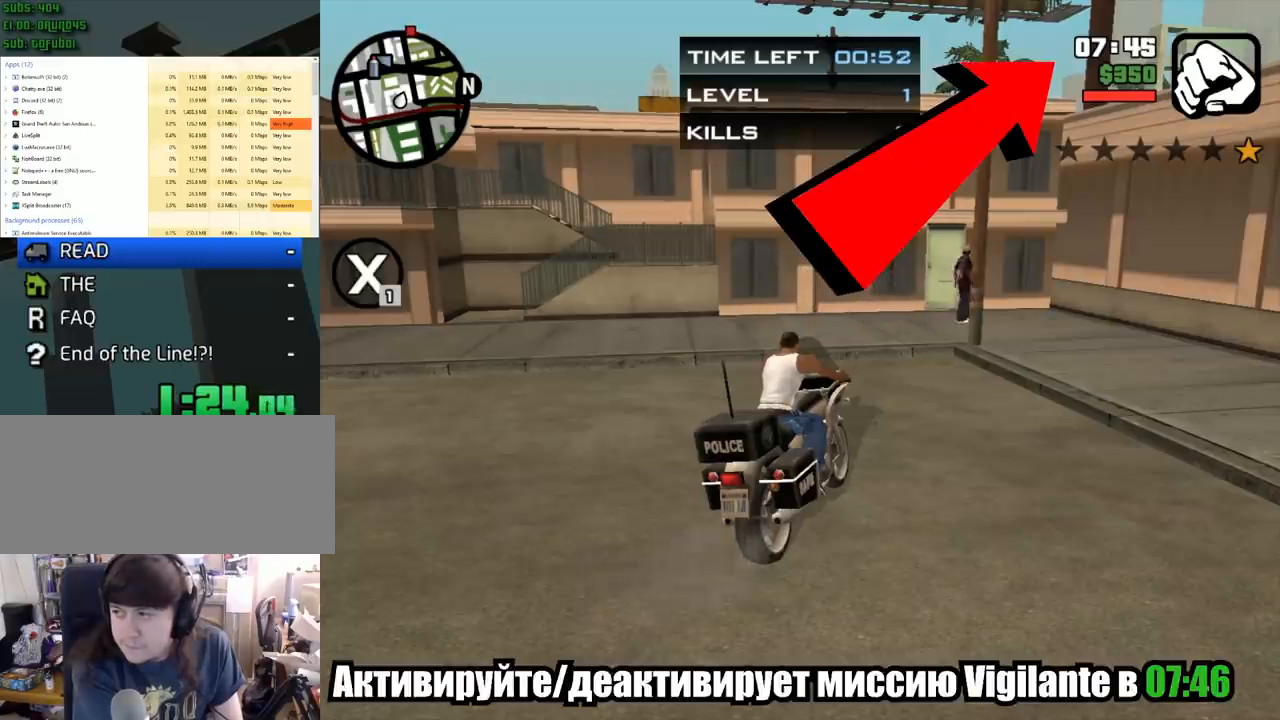
Gameplay with keyboard and mouse; each line is a JSON object with the keys and mouse buttons held at the frame after it. "events" lists presses ("down") and releases ("up") of "1", "2", "3", "4", "5", "6", "8", "a", "alt", "c", "ctrl", "d", "down", "e", "escape", "f", "f1", "f2", "f3", "g", "h", "left", "num2", "q", "r", "right", "s", "shift", "space", "tab", "up", "v", "w", "x", "z", "mouse_left", "mouse_middle", "mouse_right", "mouse_wheel_up" and "mouse_wheel_down" between this image and that frame as [ms after this image, input, new state], when the widget could be followed in between. "mouse_left", "mouse_middle", "mouse_right", "mouse_wheel_up", "mouse_wheel_down" = the "left", "middle", "right", "wheel_up", "wheel_down" buttons of the "mouse" list. No other keys are recorded. Mouse movement is not recorded.
{"keys": ["1"], "mouse": [], "events": [[500, "1", "down"]]}
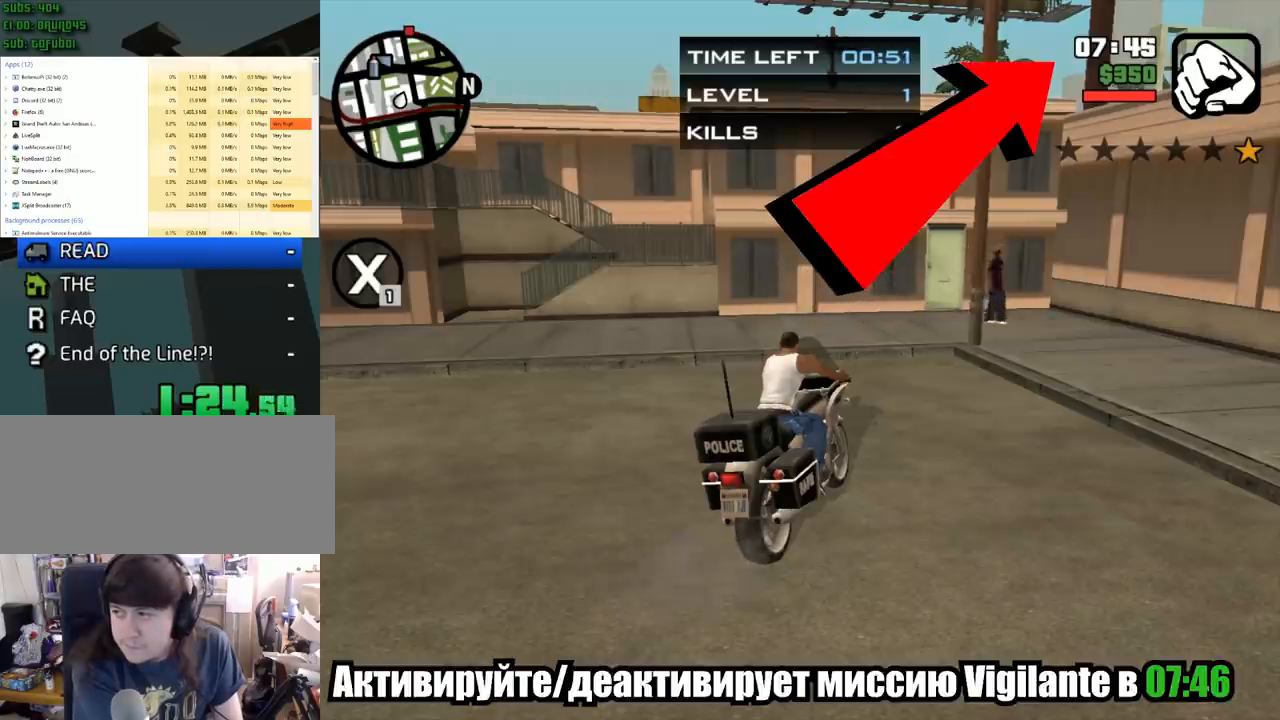
{"keys": [], "mouse": [], "events": [[100, "1", "up"]]}
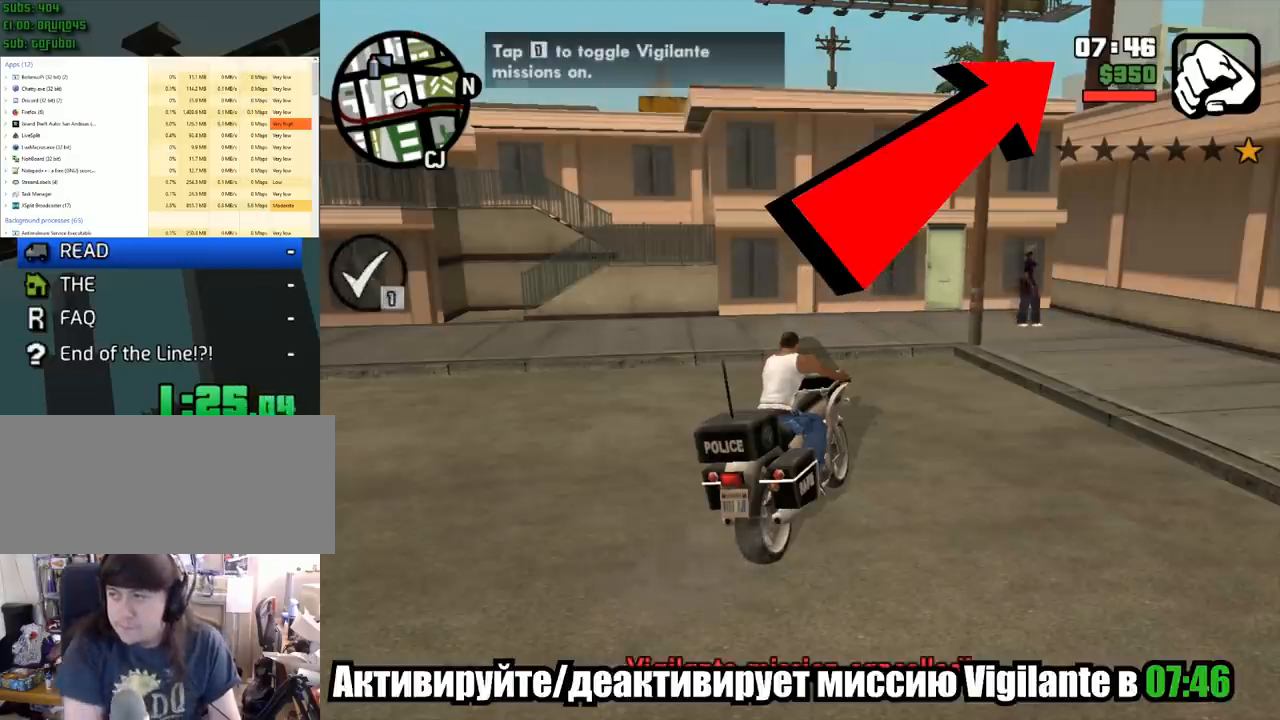
{"keys": [], "mouse": [], "events": [[250, "f", "down"], [350, "f", "up"], [433, "f", "down"], [483, "f", "up"]]}
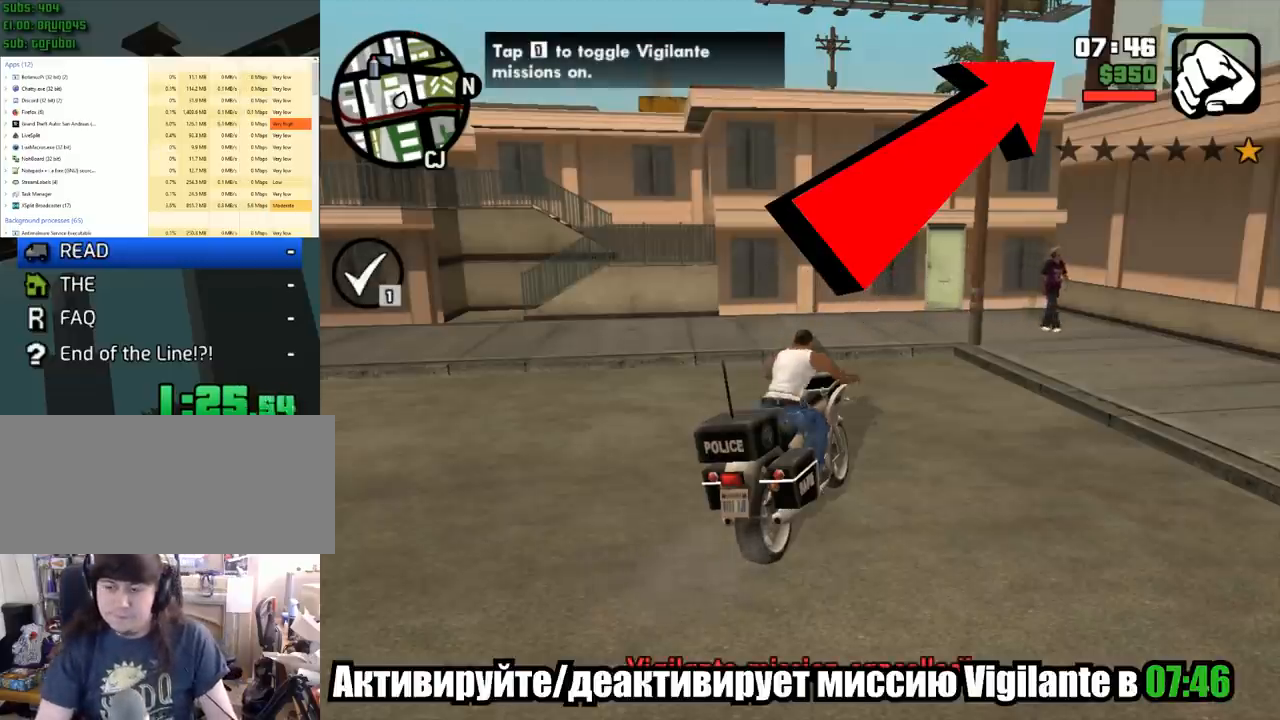
{"keys": ["w"], "mouse": [], "events": [[83, "f", "down"], [133, "f", "up"], [267, "w", "down"]]}
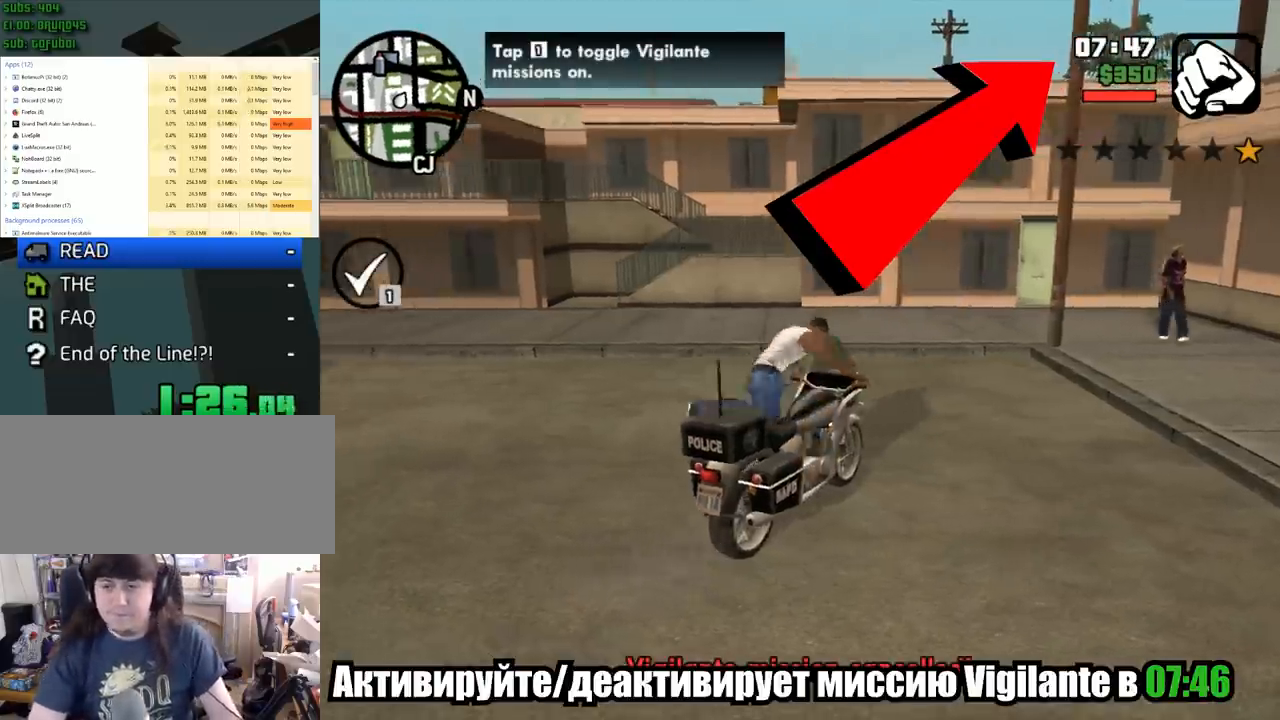
{"keys": ["space", "w"], "mouse": [], "events": [[100, "space", "down"], [233, "space", "up"], [333, "space", "down"], [417, "space", "up"], [467, "space", "down"]]}
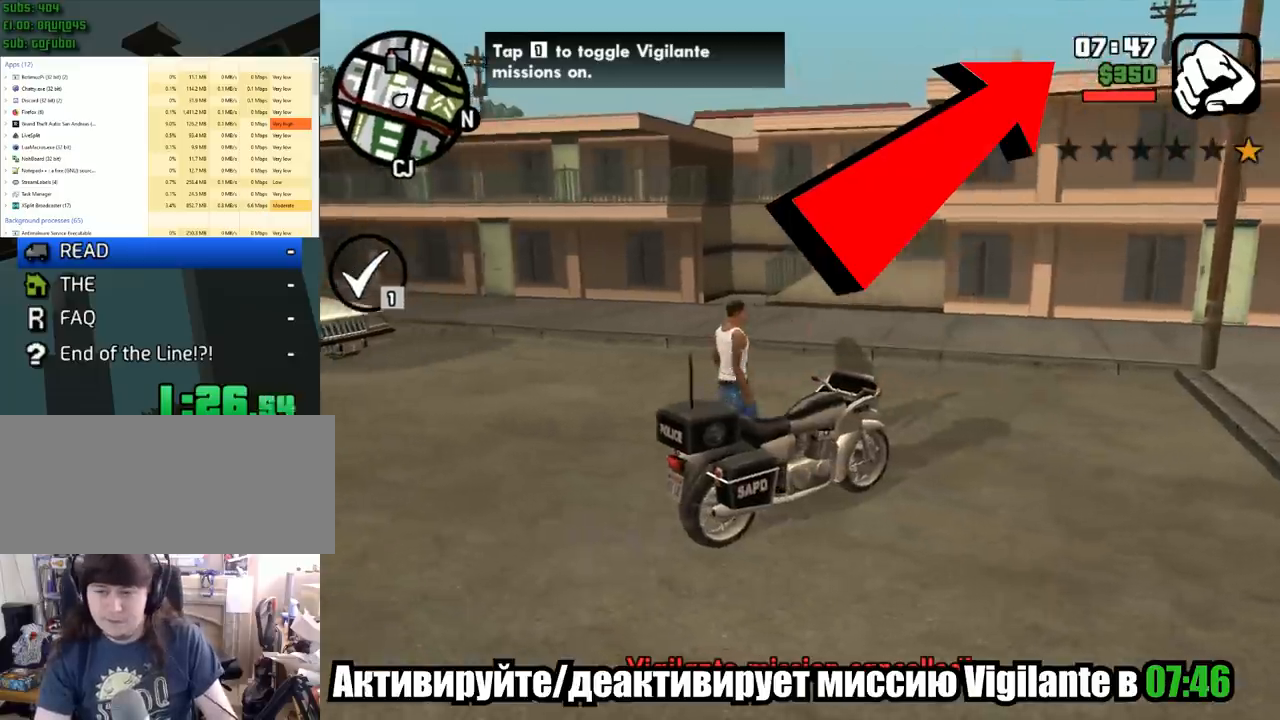
{"keys": ["w"], "mouse": [], "events": [[17, "space", "up"], [117, "space", "down"], [200, "space", "up"], [300, "space", "down"], [350, "space", "up"], [433, "space", "down"], [483, "space", "up"]]}
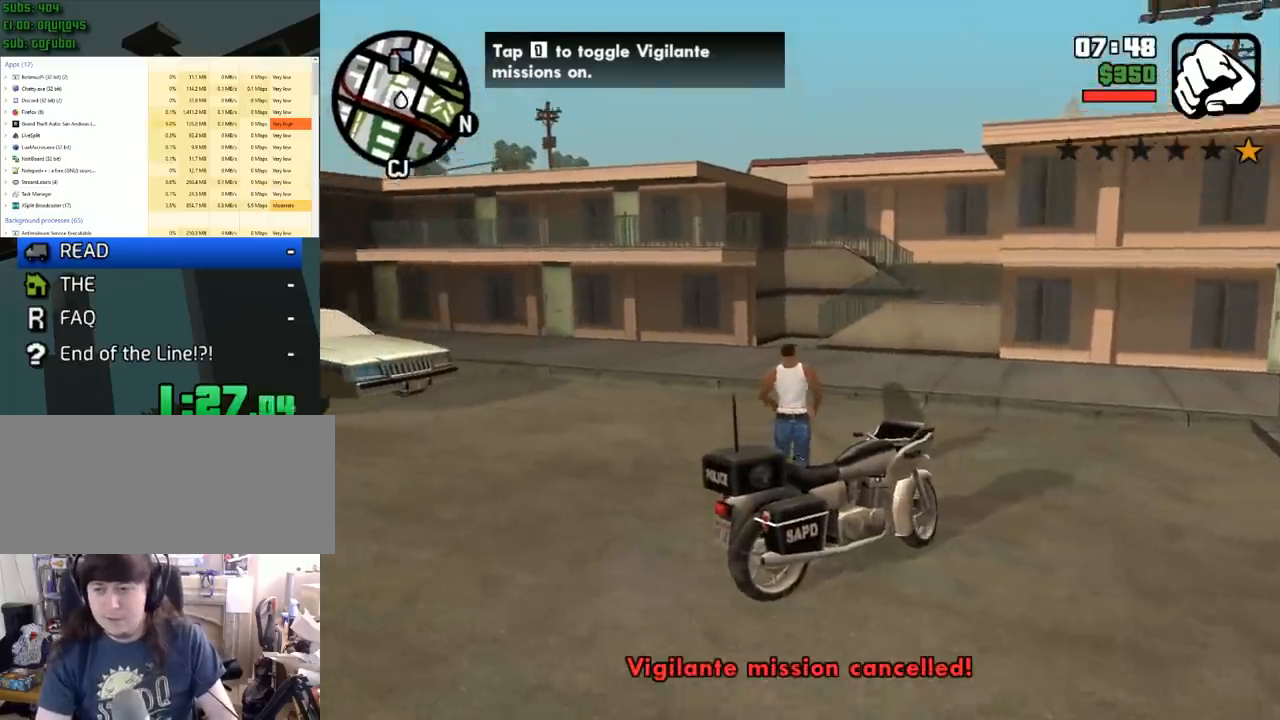
{"keys": ["w"], "mouse": [], "events": [[83, "space", "down"], [133, "space", "up"], [217, "space", "down"], [267, "space", "up"], [417, "space", "down"], [450, "space", "up"]]}
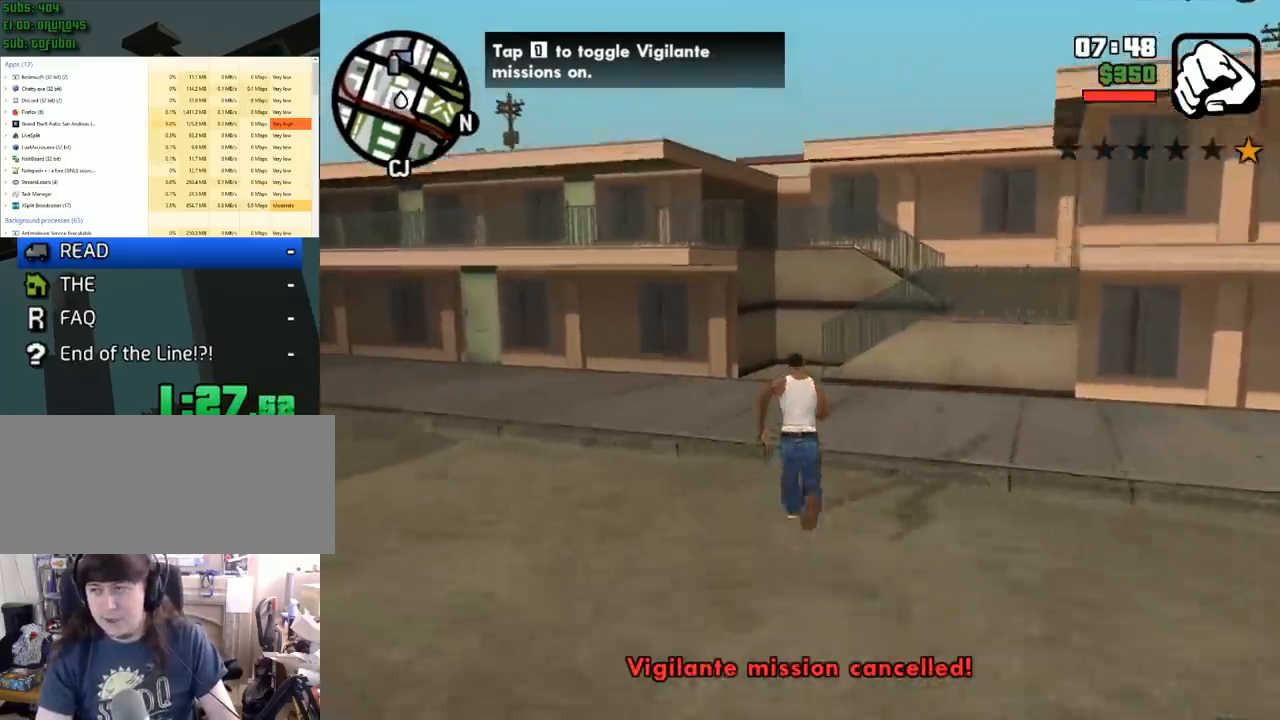
{"keys": ["d"], "mouse": [], "events": [[50, "space", "down"], [100, "space", "up"], [183, "space", "down"], [283, "space", "up"], [333, "space", "down"], [417, "space", "up"], [417, "w", "up"], [500, "d", "down"]]}
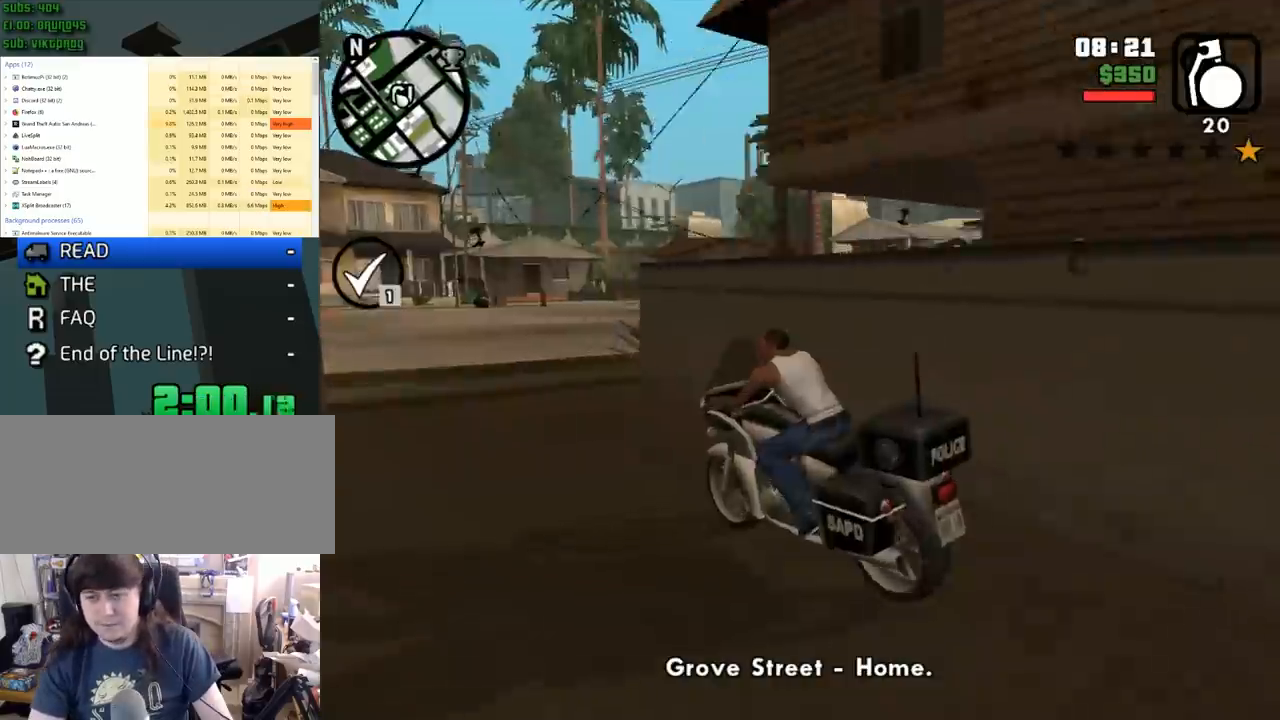
{"keys": ["d", "space"], "mouse": [], "events": [[183, "space", "down"]]}
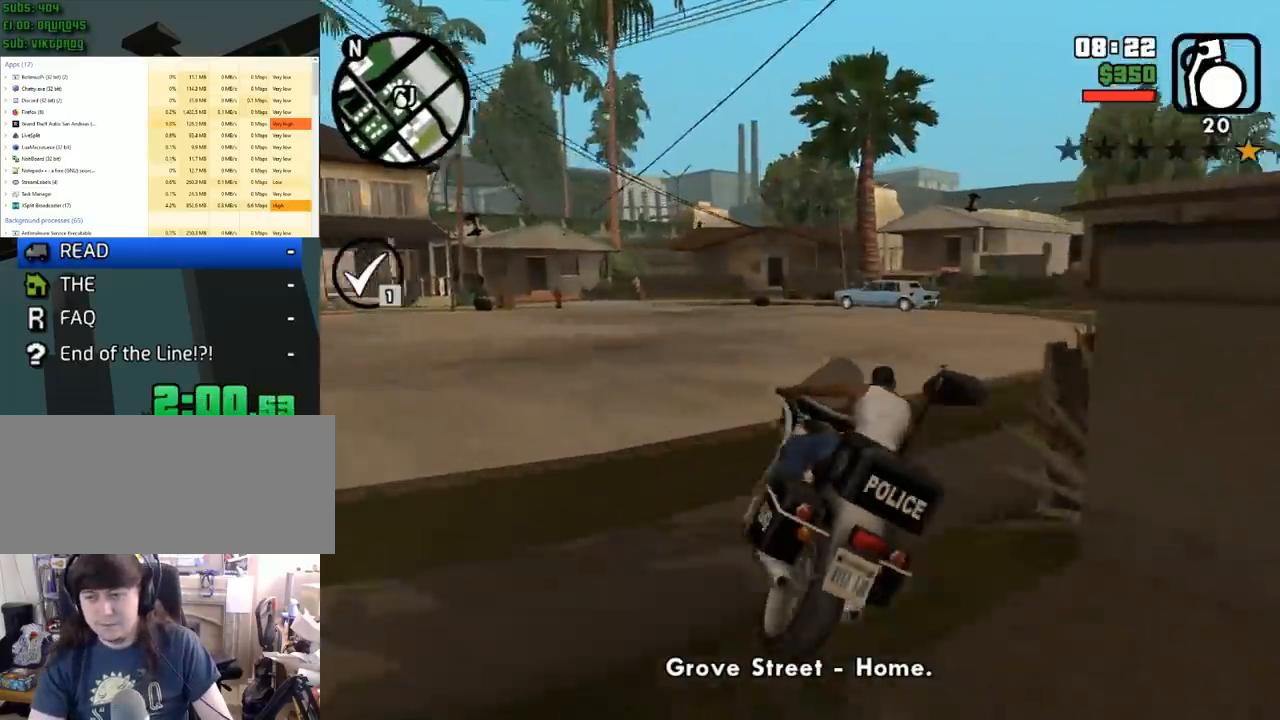
{"keys": ["d", "w"], "mouse": [], "events": [[17, "space", "up"], [150, "w", "down"]]}
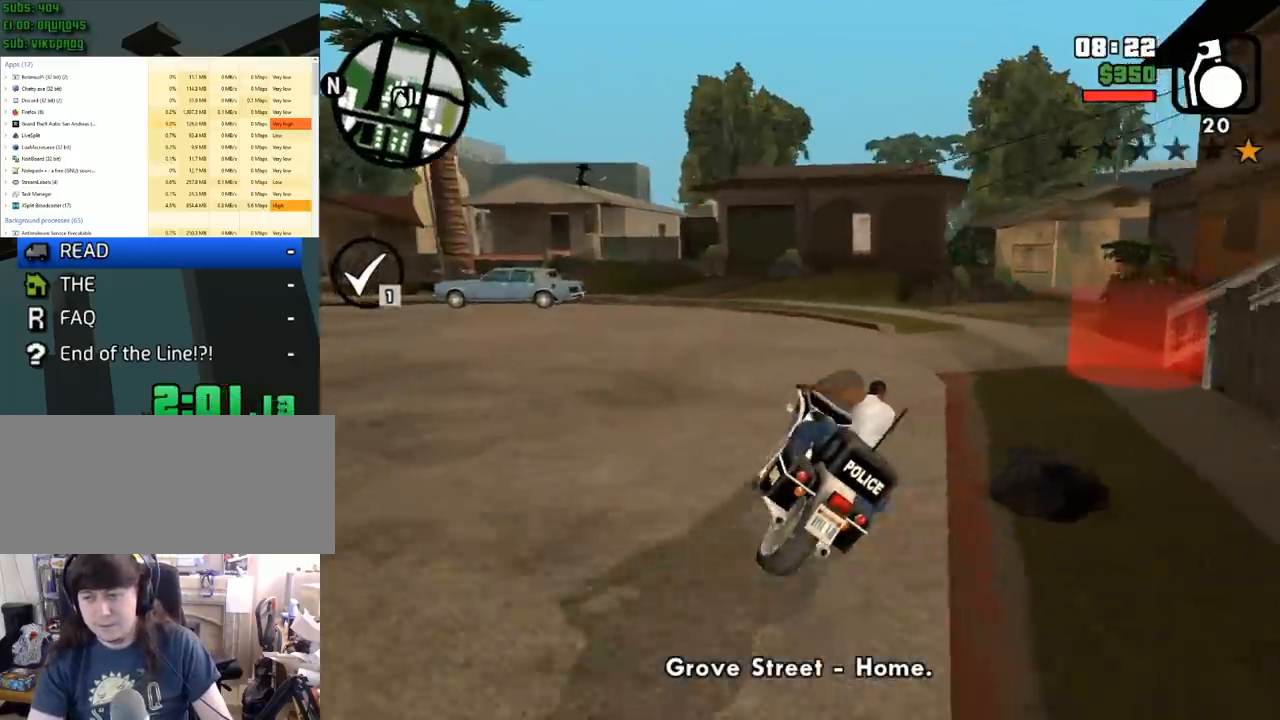
{"keys": ["d"], "mouse": [], "events": [[33, "d", "up"], [167, "d", "down"], [317, "w", "up"]]}
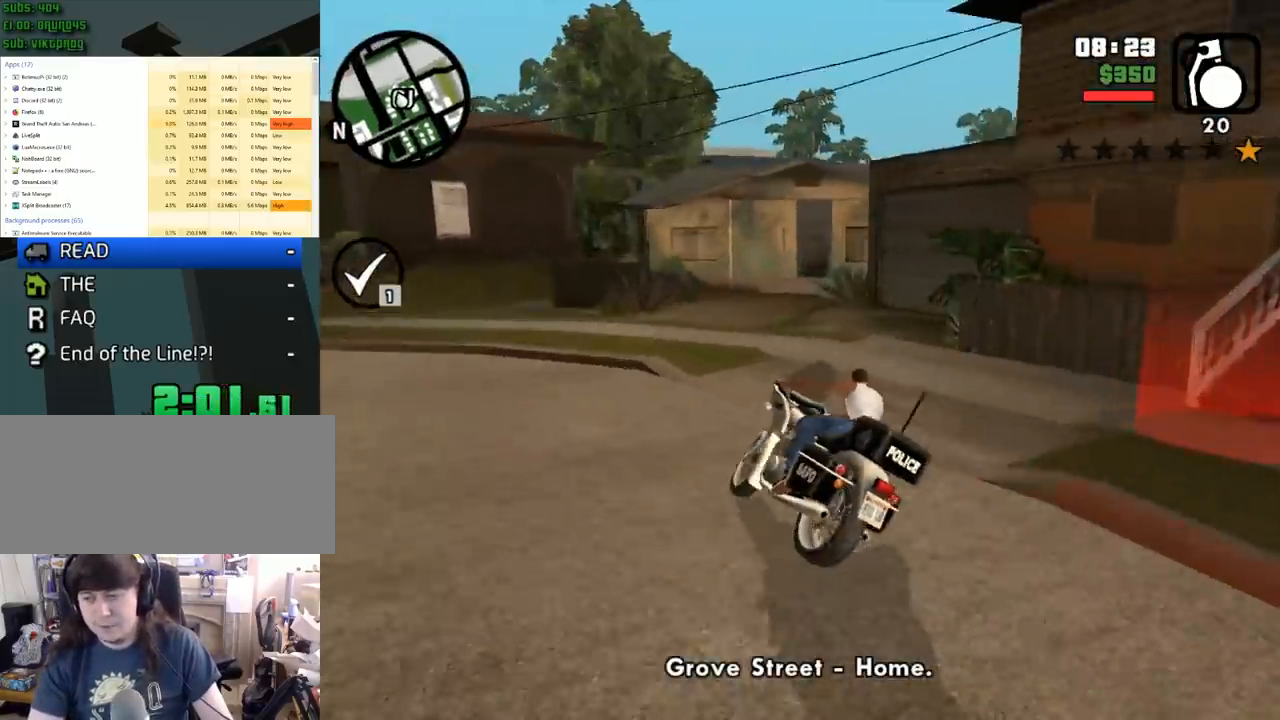
{"keys": ["d"], "mouse": [], "events": [[50, "d", "up"], [83, "d", "down"], [133, "space", "down"], [183, "s", "down"], [333, "s", "up"], [467, "space", "up"]]}
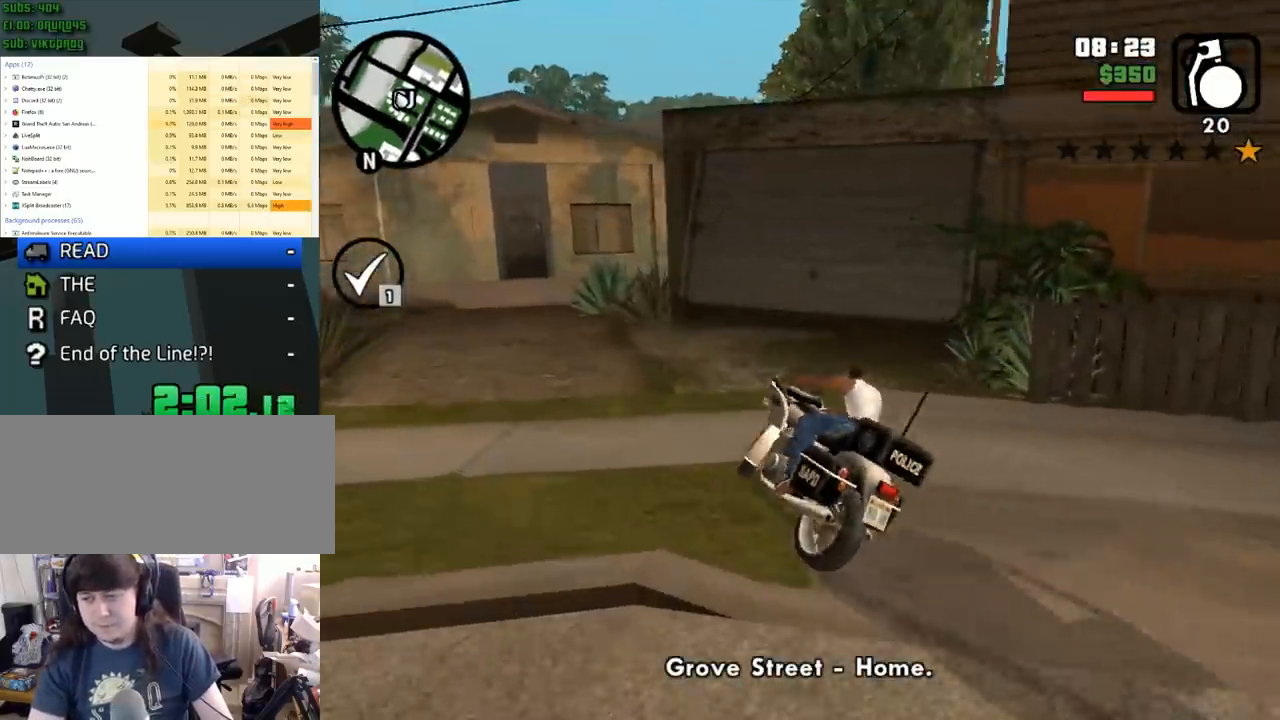
{"keys": [], "mouse": [], "events": [[200, "w", "down"], [250, "w", "up"], [383, "d", "up"]]}
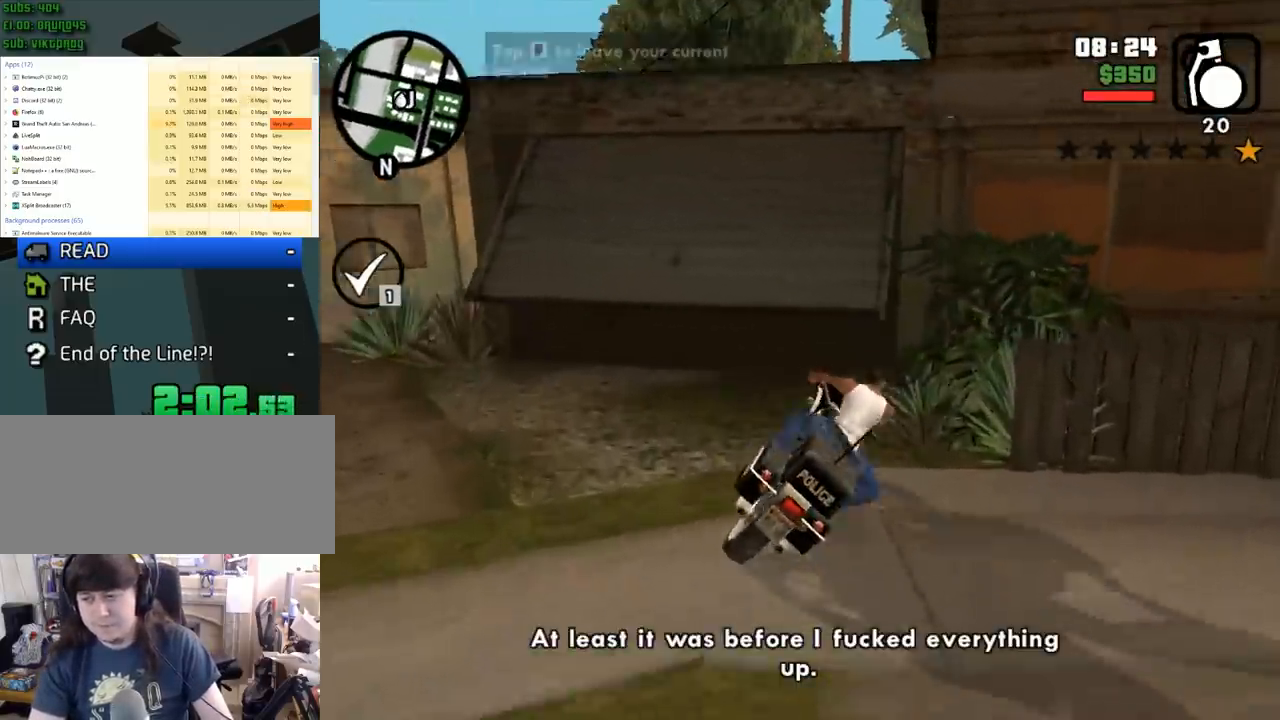
{"keys": ["d"], "mouse": [], "events": [[117, "a", "down"], [317, "a", "up"], [350, "d", "down"]]}
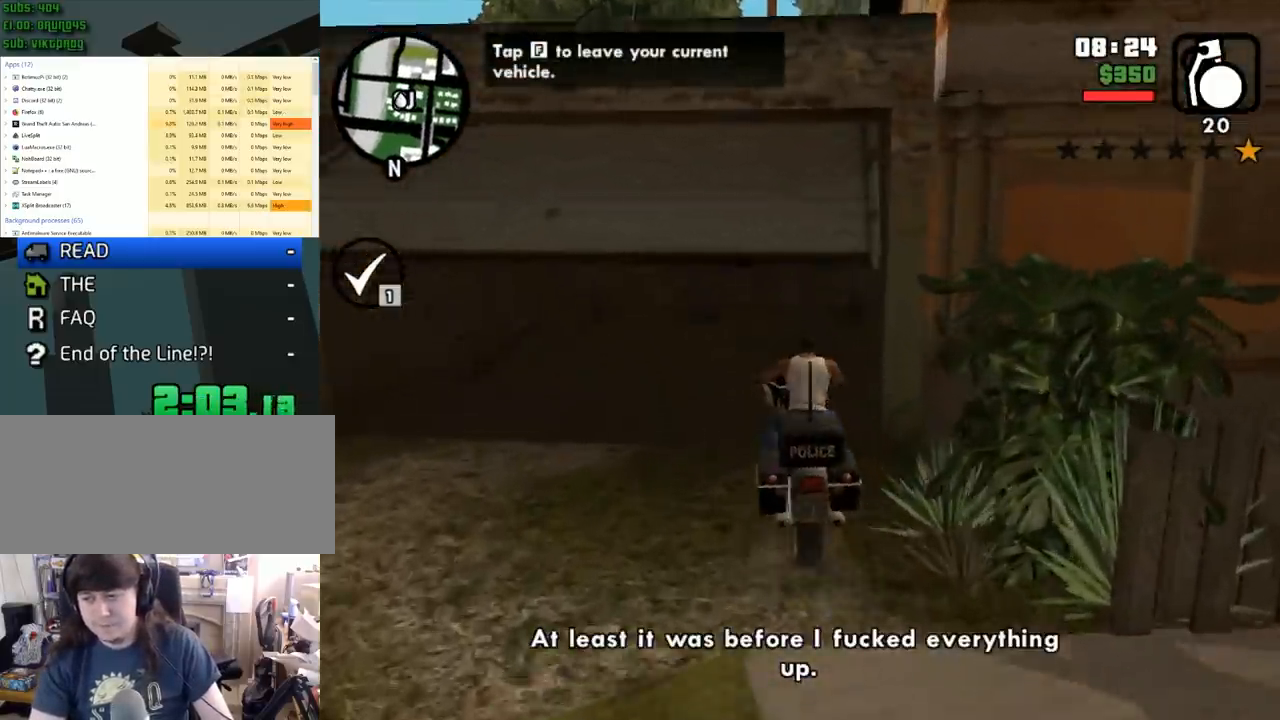
{"keys": ["d", "w"], "mouse": [], "events": [[133, "d", "up"], [283, "w", "down"], [467, "d", "down"]]}
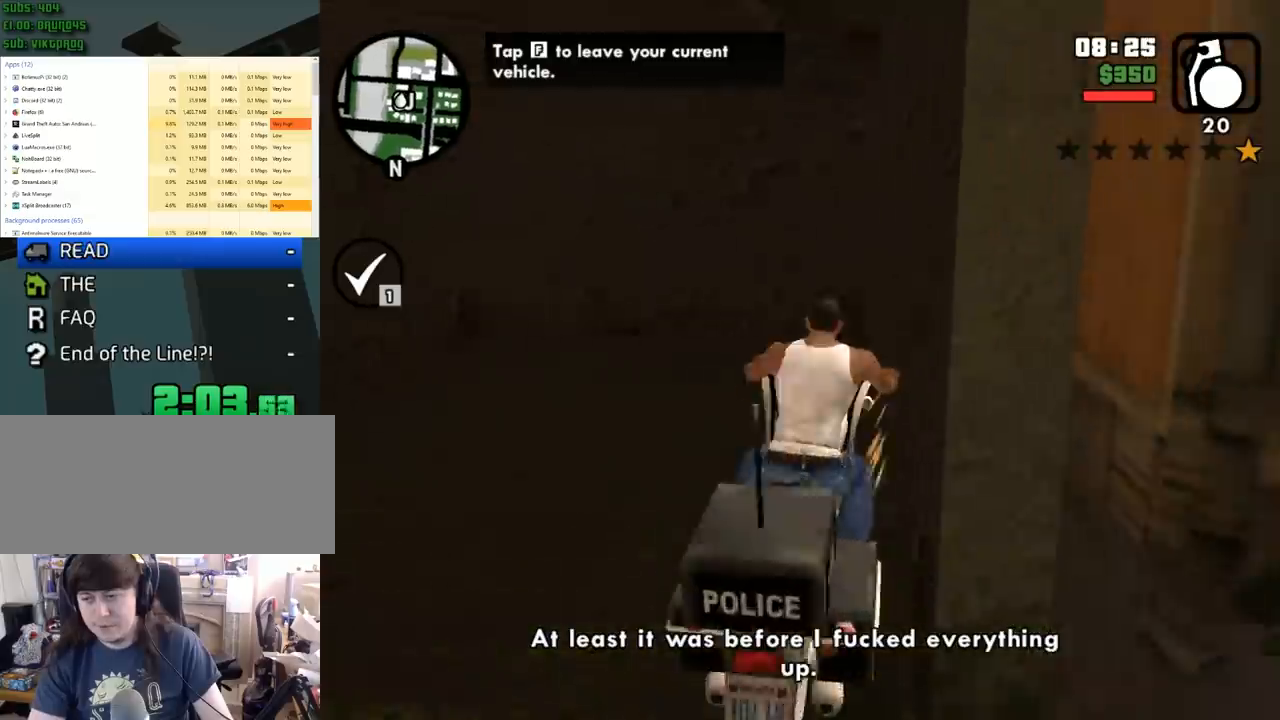
{"keys": [], "mouse": [], "events": [[17, "d", "up"], [17, "w", "up"], [150, "d", "down"], [200, "d", "up"]]}
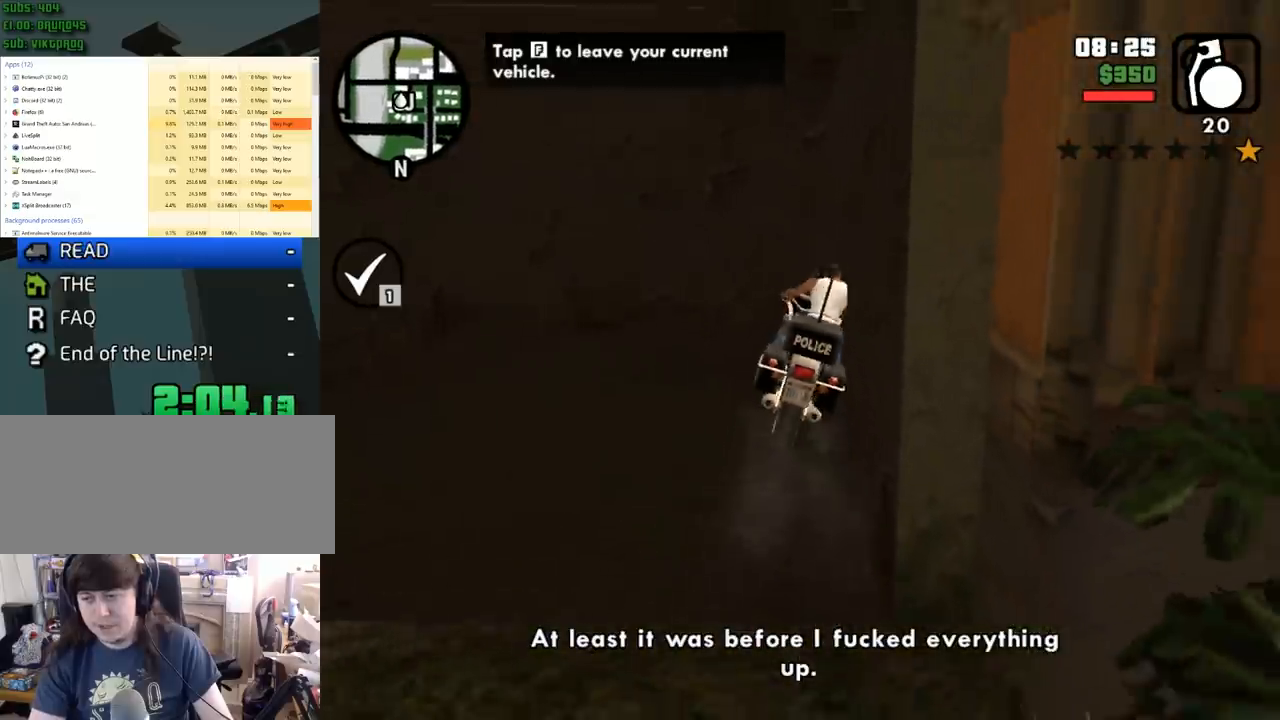
{"keys": [], "mouse": [], "events": []}
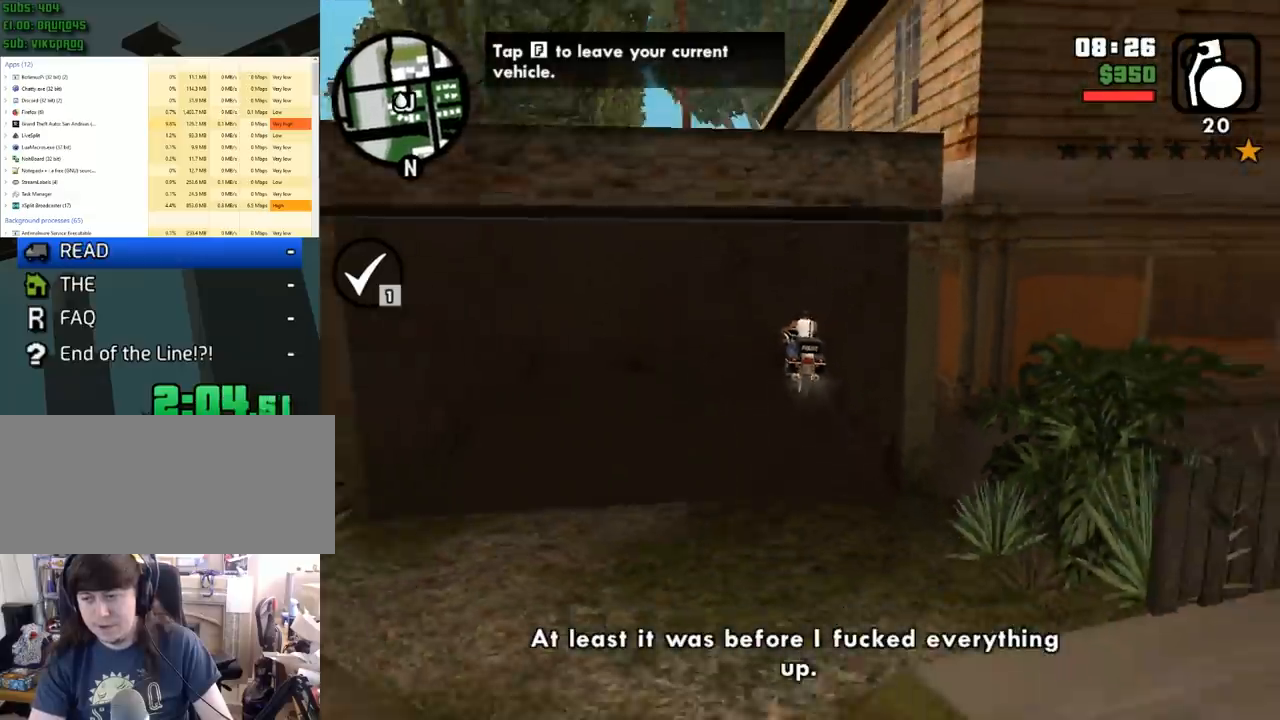
{"keys": [], "mouse": [], "events": []}
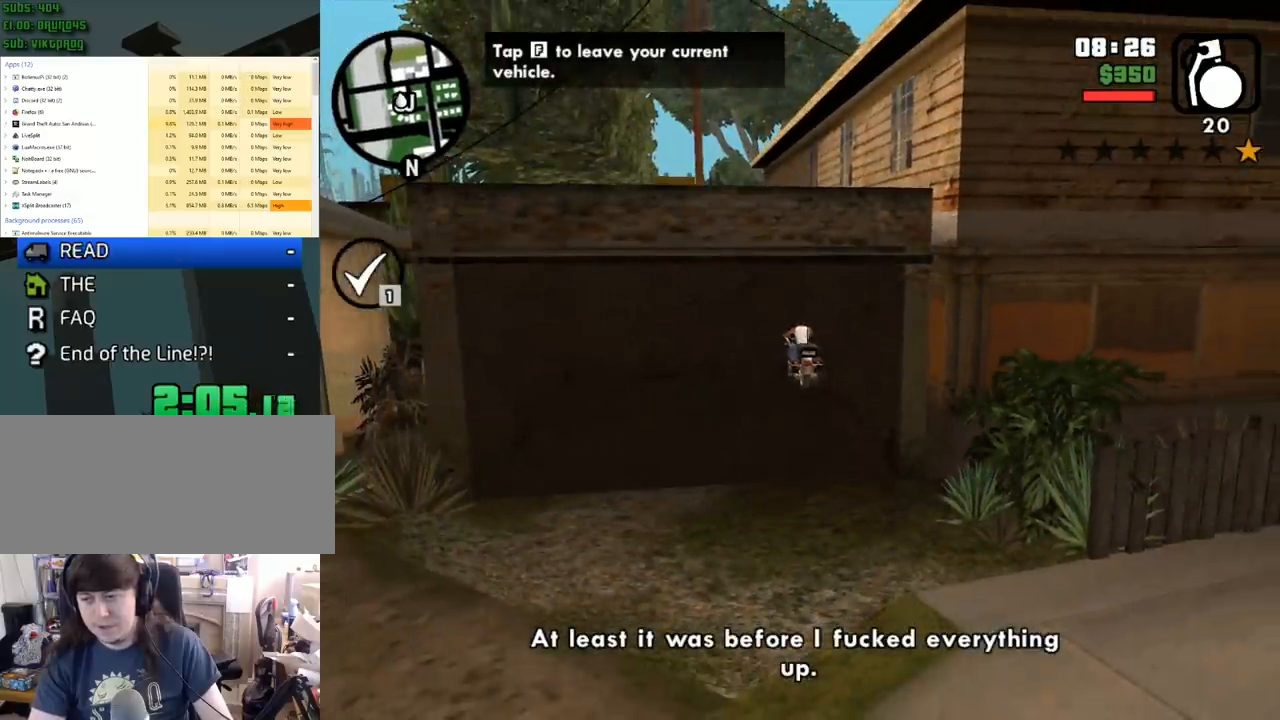
{"keys": [], "mouse": [], "events": [[383, "d", "down"], [483, "d", "up"]]}
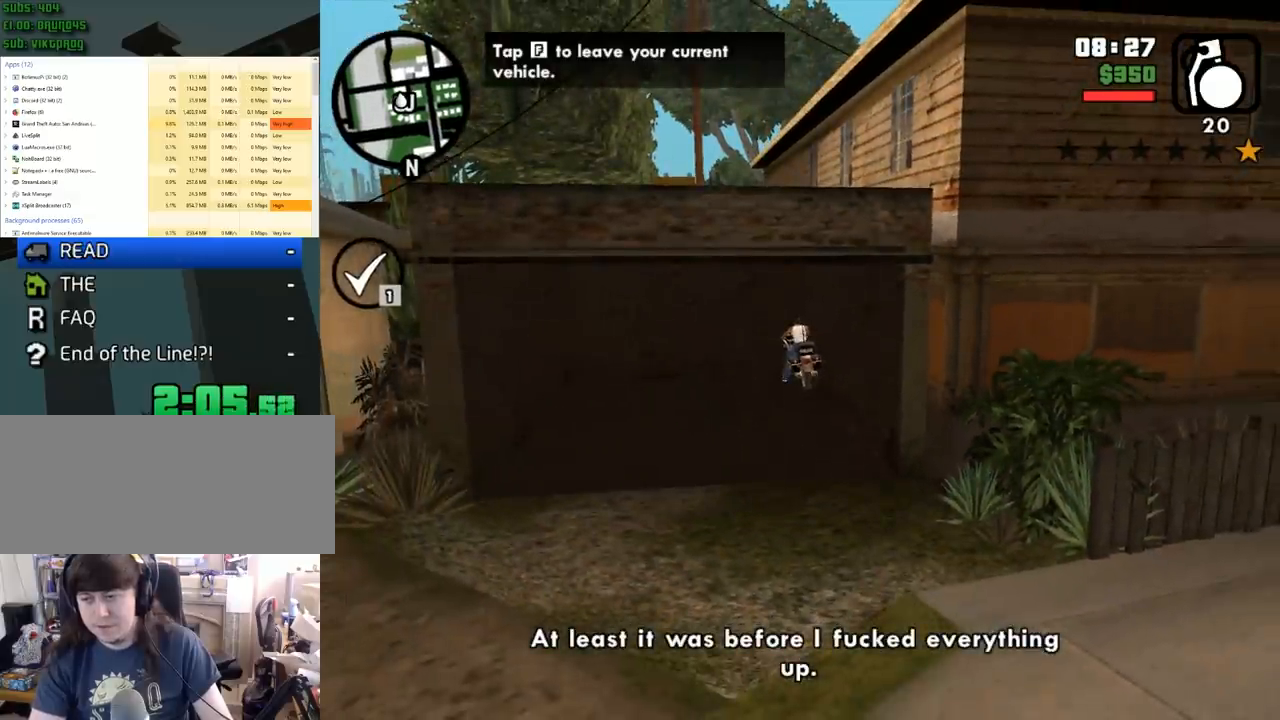
{"keys": [], "mouse": [], "events": [[400, "d", "down"], [400, "w", "down"], [450, "d", "up"], [450, "w", "up"]]}
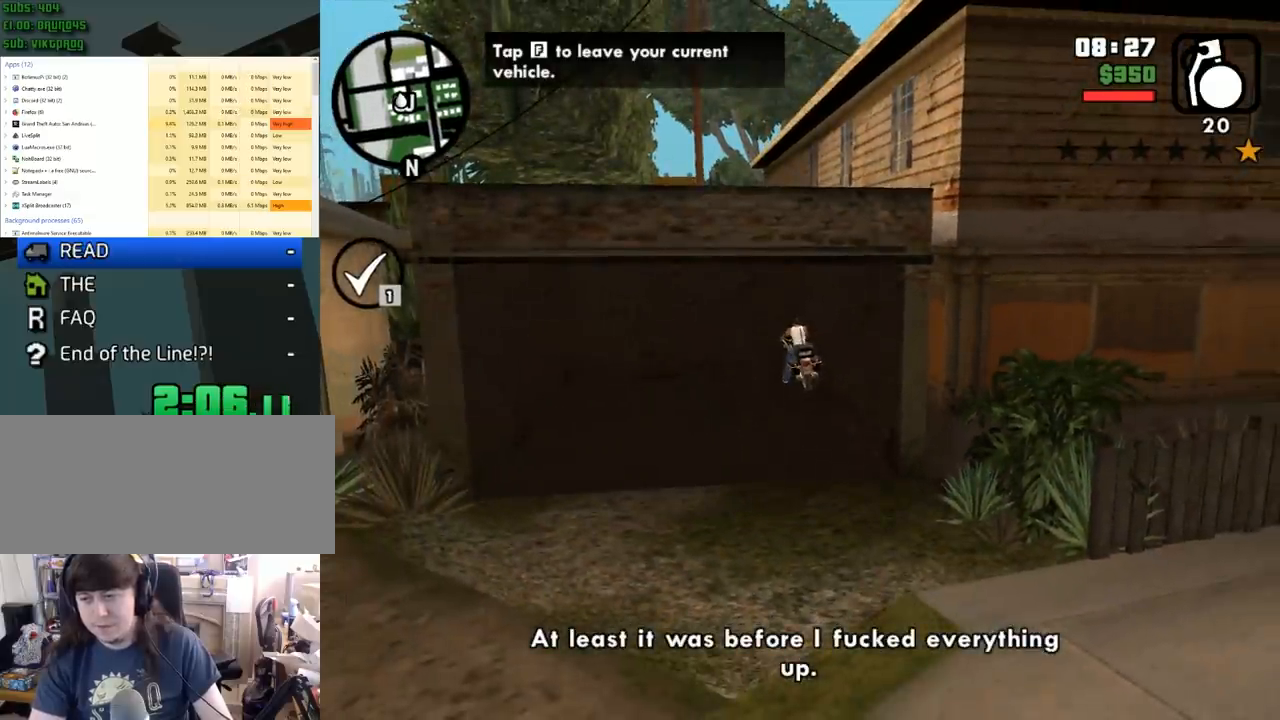
{"keys": [], "mouse": [], "events": []}
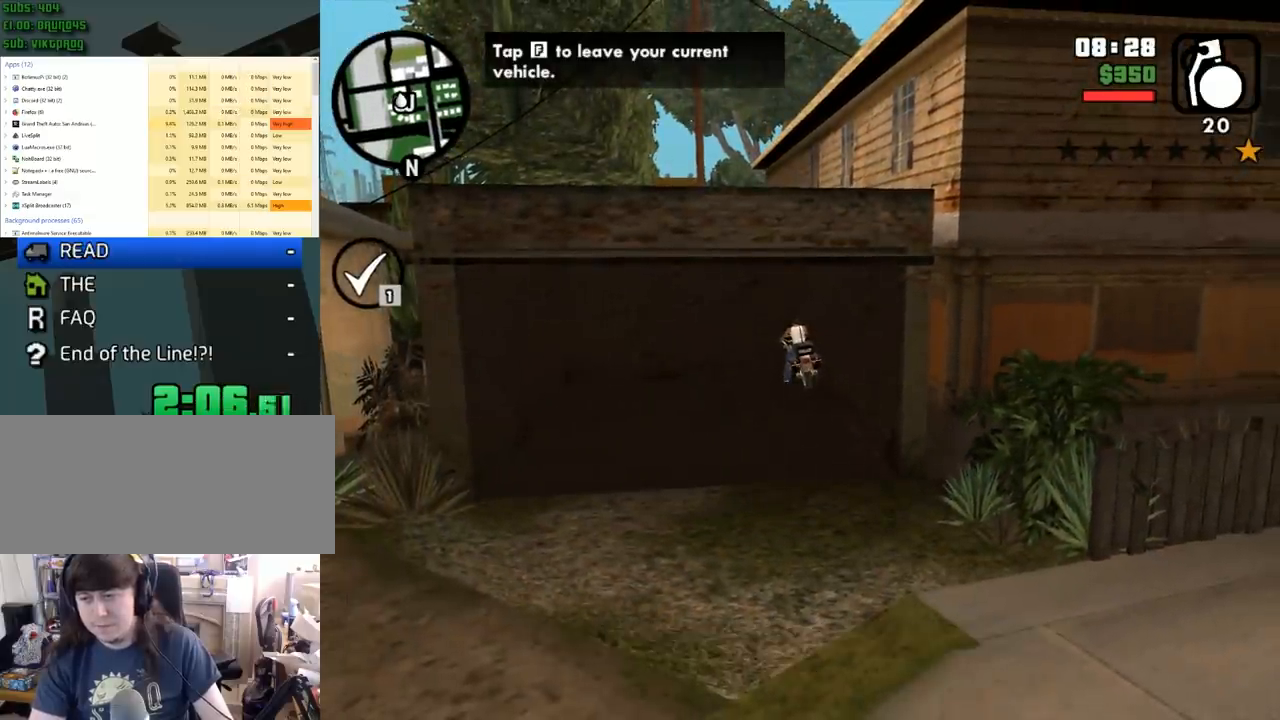
{"keys": [], "mouse": [], "events": [[150, "f", "down"], [300, "f", "up"]]}
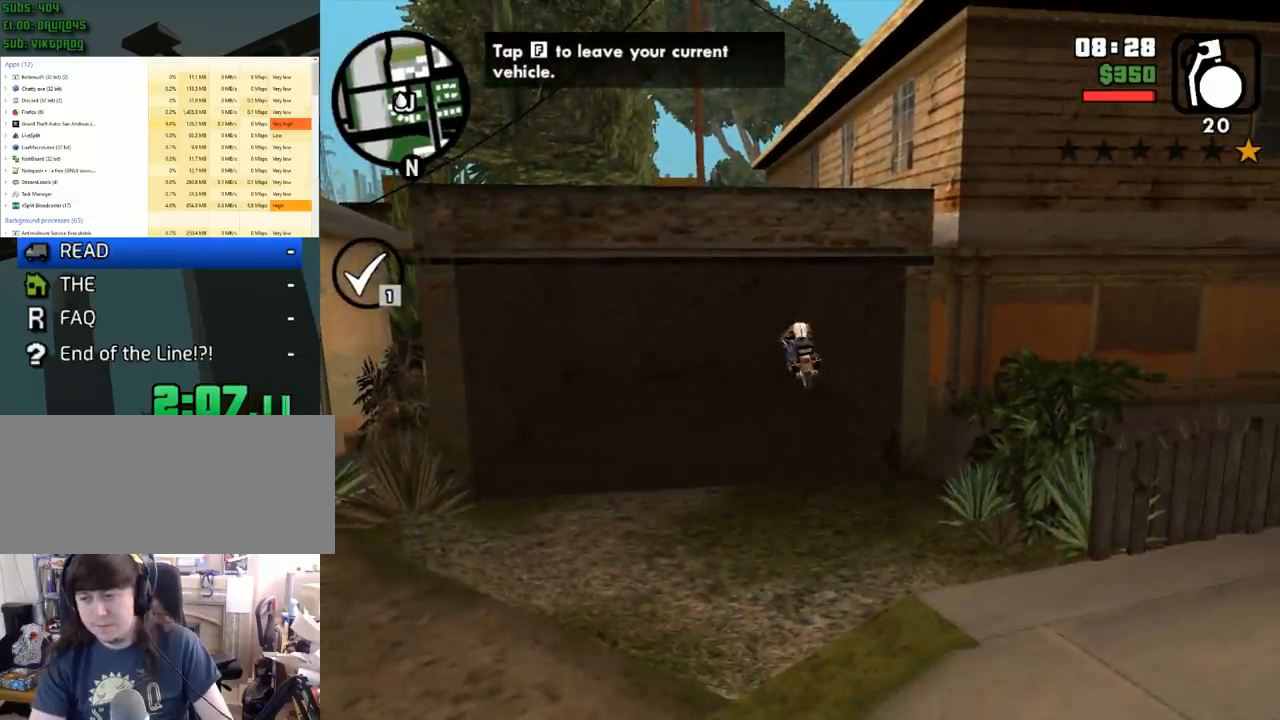
{"keys": ["s"], "mouse": [], "events": [[450, "s", "down"]]}
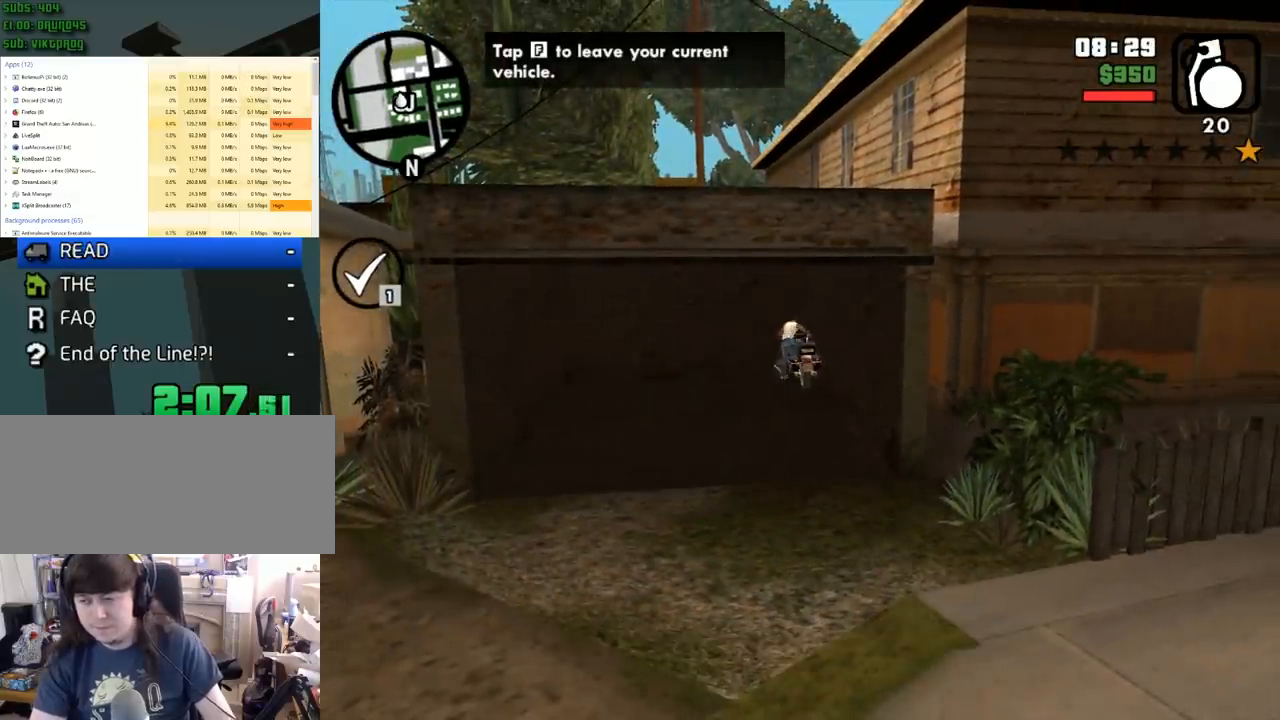
{"keys": ["s", "space"], "mouse": [], "events": [[283, "space", "down"], [367, "space", "up"], [467, "space", "down"]]}
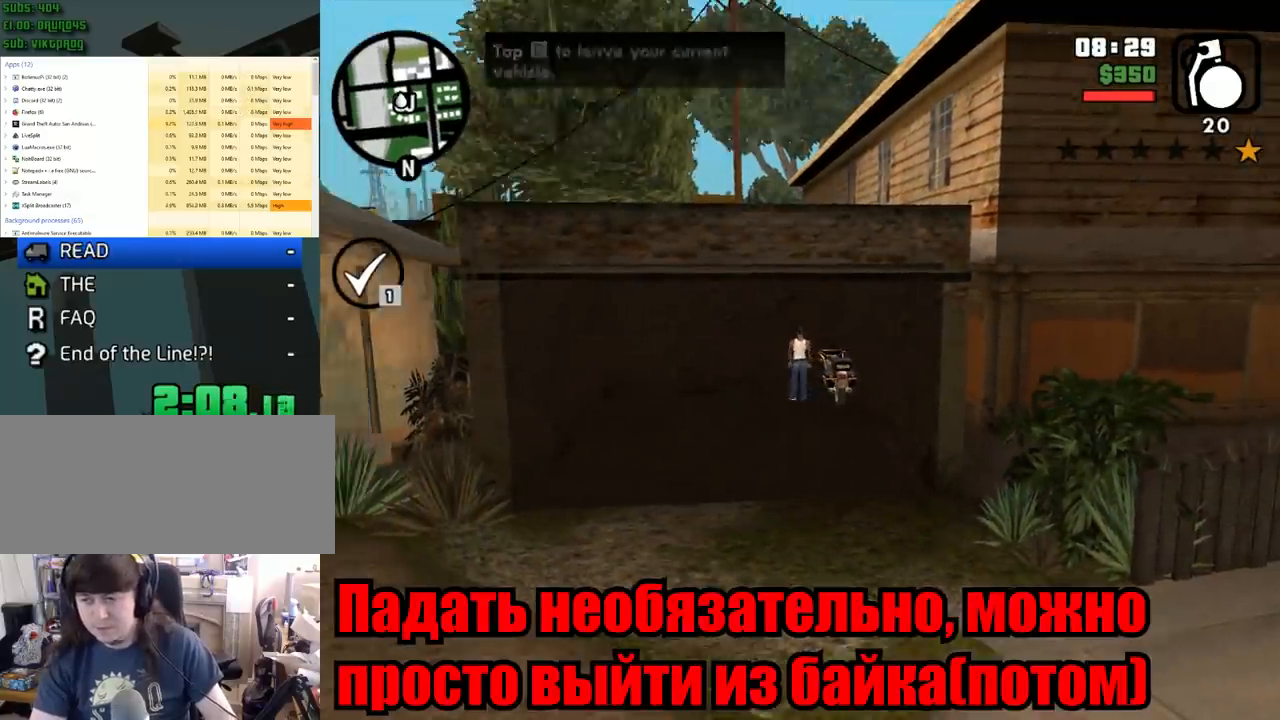
{"keys": ["s"], "mouse": [], "events": [[17, "space", "up"], [100, "space", "down"], [200, "space", "up"], [300, "space", "down"], [333, "space", "up"], [433, "space", "down"], [483, "space", "up"]]}
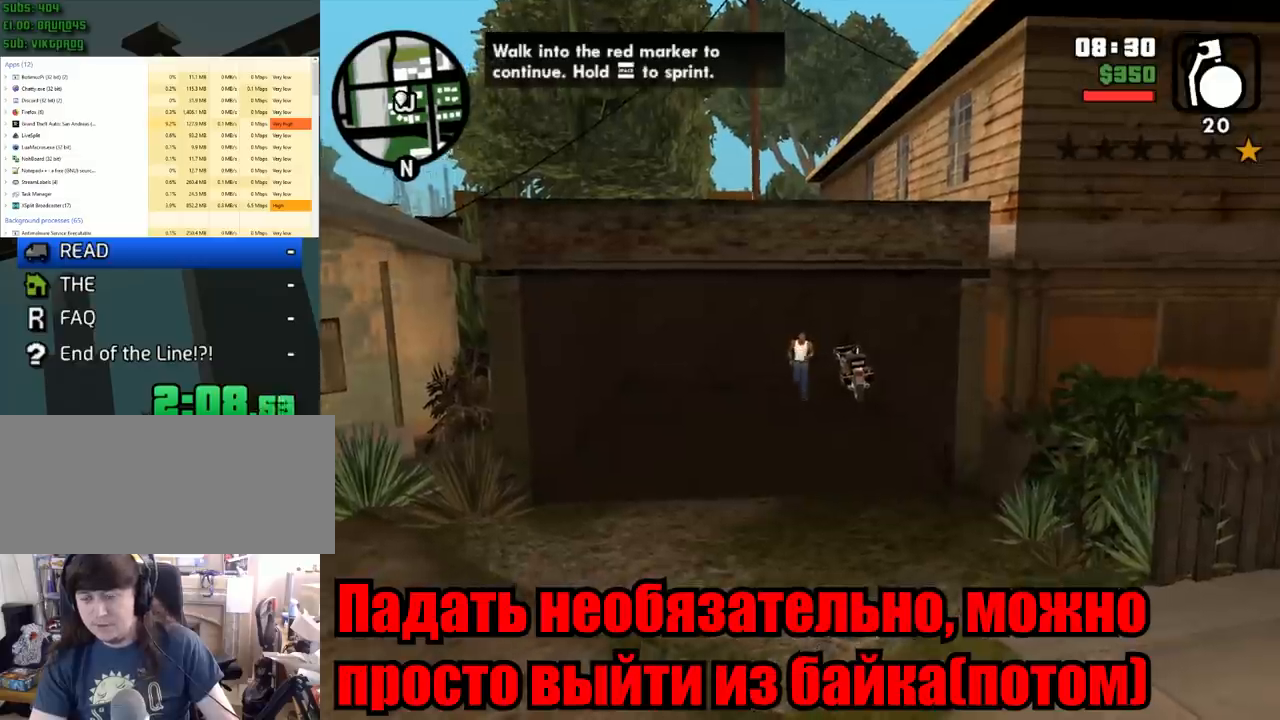
{"keys": ["s", "space"], "mouse": [], "events": [[83, "space", "down"], [117, "space", "up"], [167, "space", "down"], [217, "space", "up"], [317, "space", "down"], [350, "space", "up"], [450, "space", "down"]]}
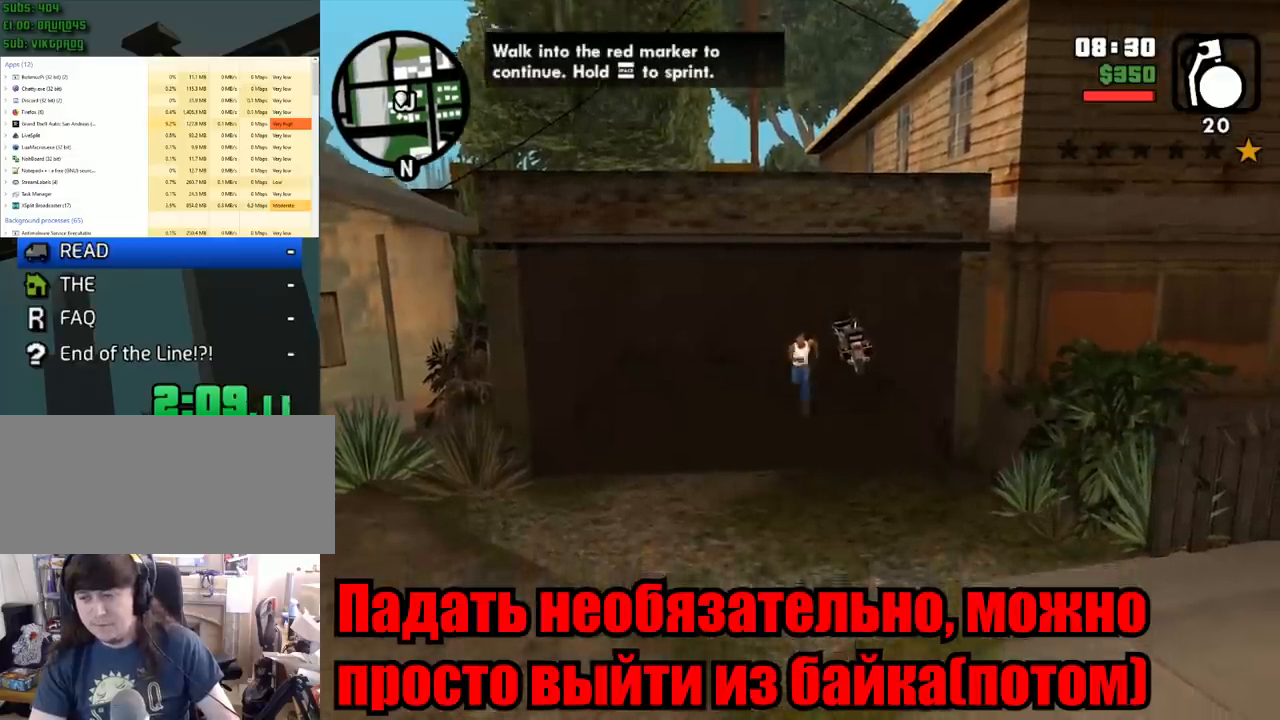
{"keys": ["d", "s"], "mouse": [], "events": [[50, "space", "up"], [83, "space", "down"], [133, "space", "up"], [233, "space", "down"], [283, "space", "up"], [367, "d", "down"], [367, "space", "down"], [467, "space", "up"]]}